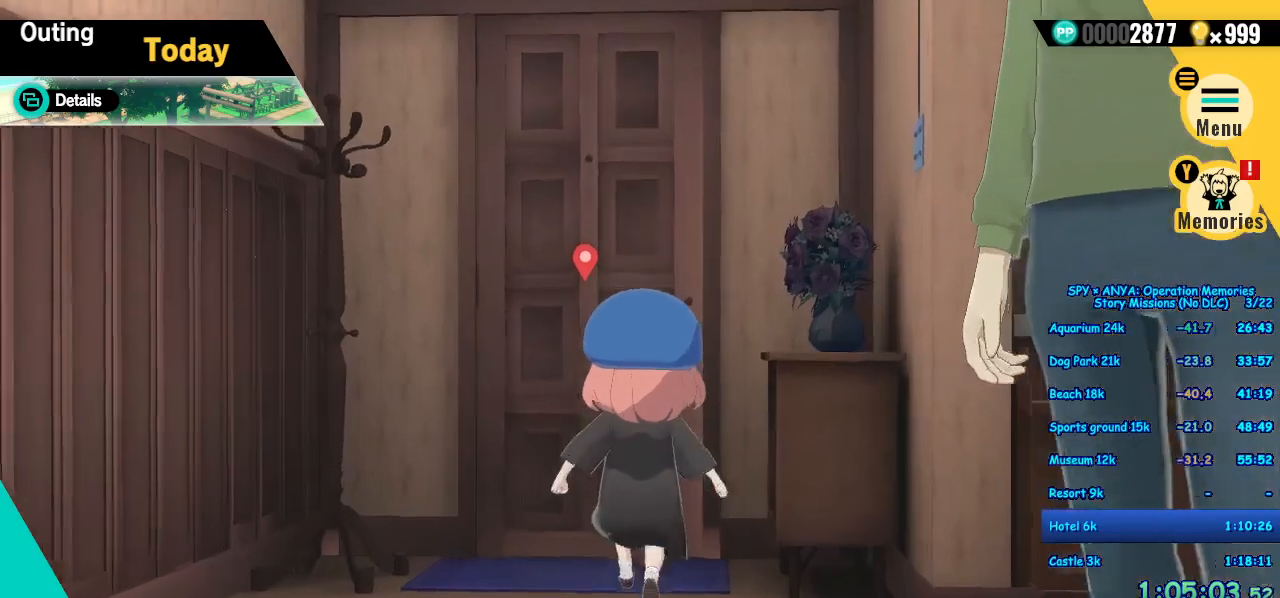
Gameplay with a controller (Xbox layout); each line is a JSON object with the inputs held at the frame after it. "events" lists button and stick changes between this image and that frame as [ms after this image, input, new state], when the widget could be followed in between. Not read: DPAD_DOWN DPAD_LEFT DPAD_RIGHT L2 L3 R2 R3.
{"buttons": [], "left_stick": "center", "right_stick": "center", "events": [[267, "B", "down"], [317, "B", "up"], [367, "left_stick", "center"], [433, "B", "down"], [483, "B", "up"]]}
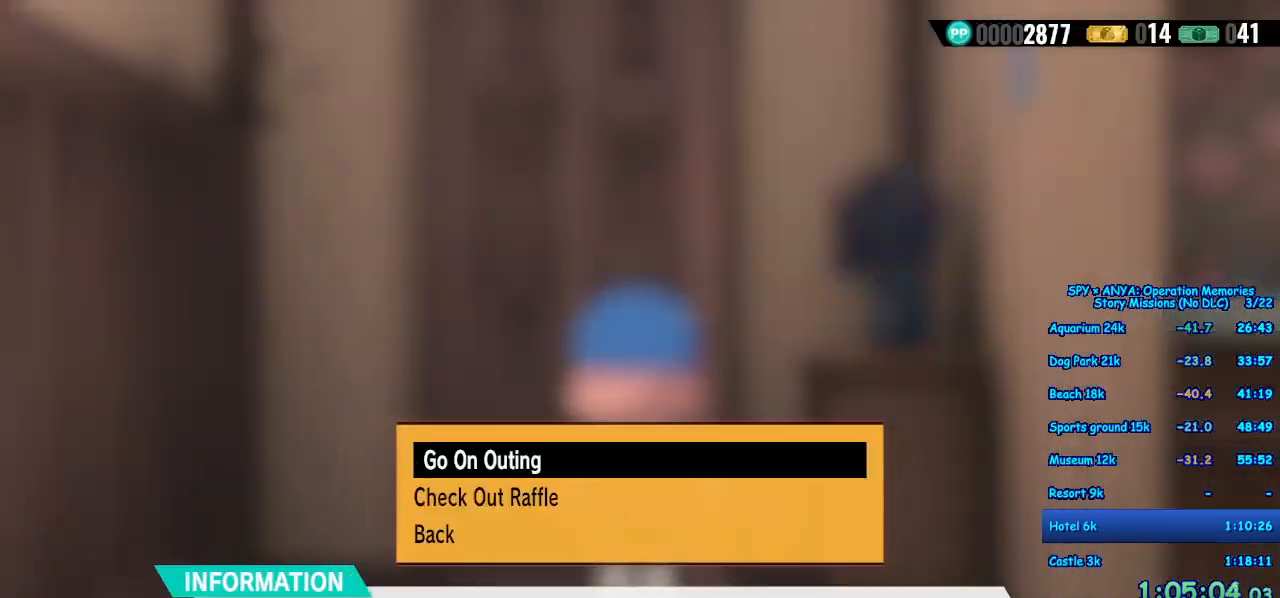
{"buttons": [], "left_stick": "center", "right_stick": "center", "events": [[67, "B", "down"], [133, "B", "up"], [233, "B", "down"], [267, "B", "up"], [367, "B", "down"], [417, "B", "up"]]}
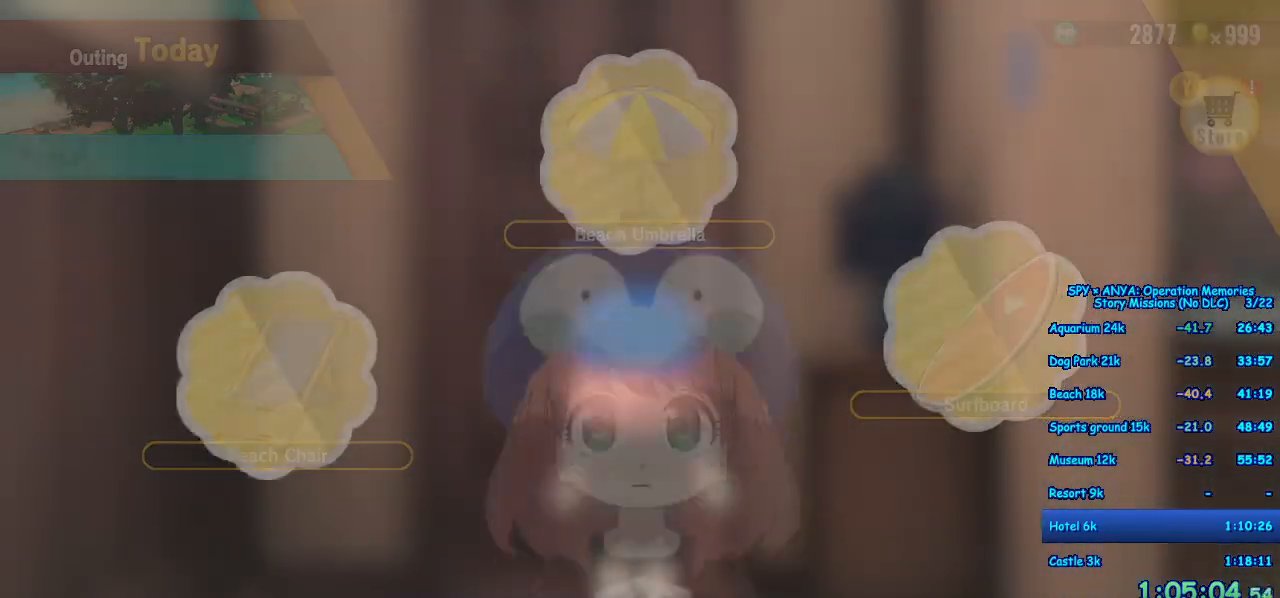
{"buttons": ["B"], "left_stick": "center", "right_stick": "center", "events": [[283, "B", "down"], [350, "B", "up"], [467, "B", "down"]]}
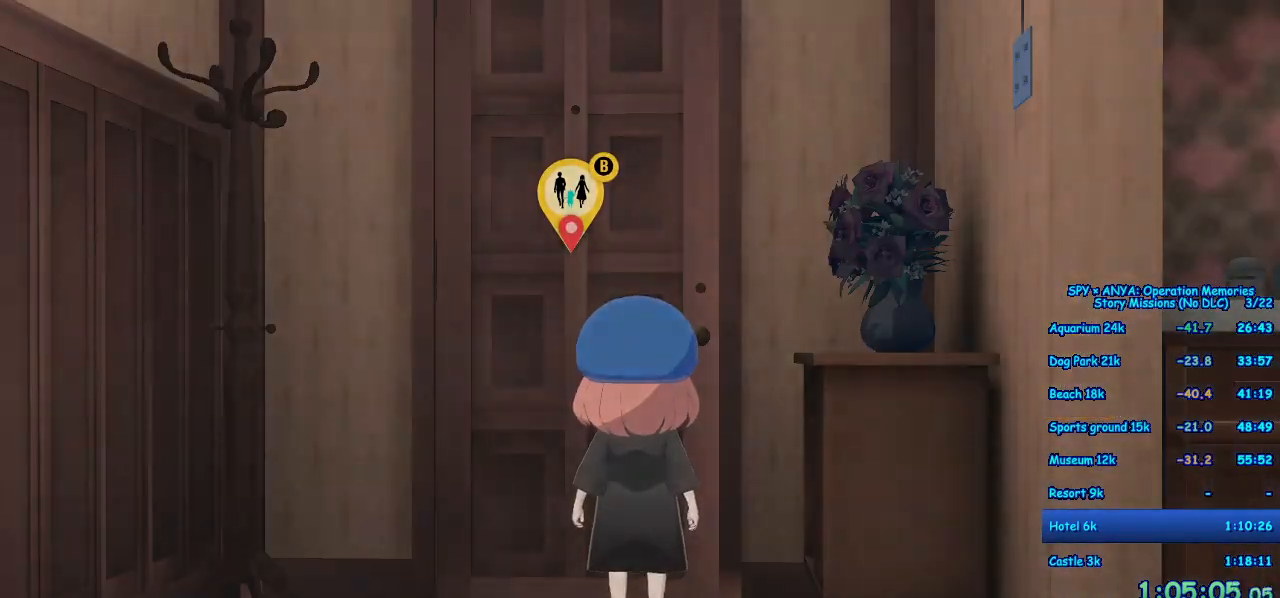
{"buttons": [], "left_stick": "center", "right_stick": "center", "events": [[50, "B", "up"], [133, "B", "down"], [233, "B", "up"], [367, "B", "down"], [433, "B", "up"]]}
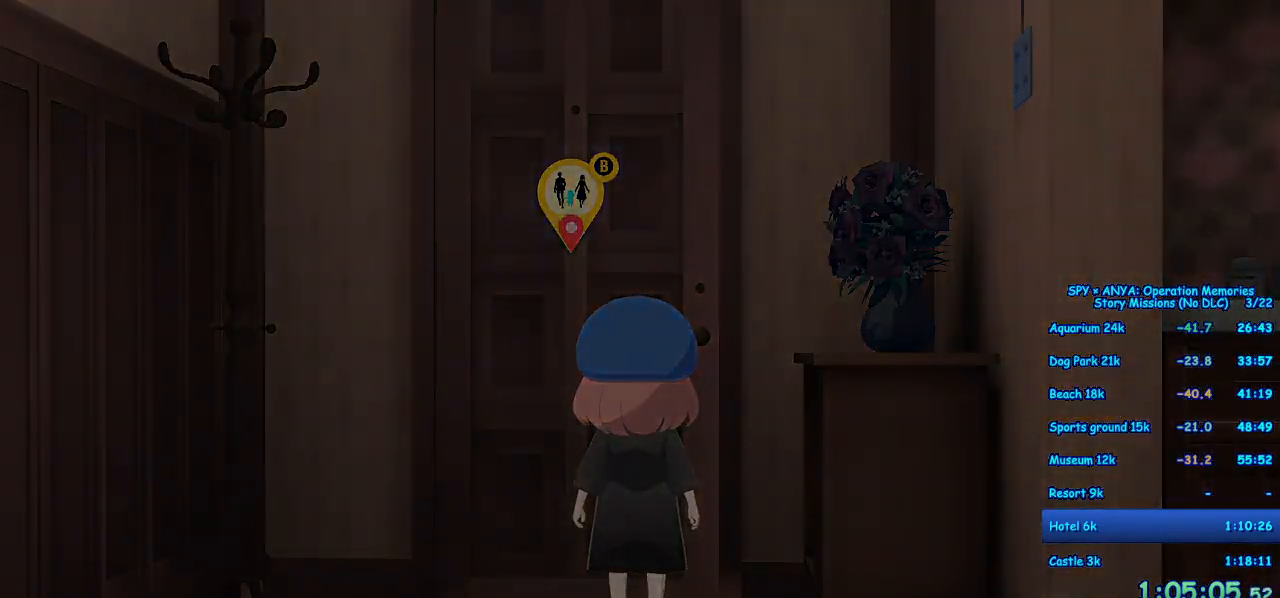
{"buttons": [], "left_stick": "center", "right_stick": "center", "events": []}
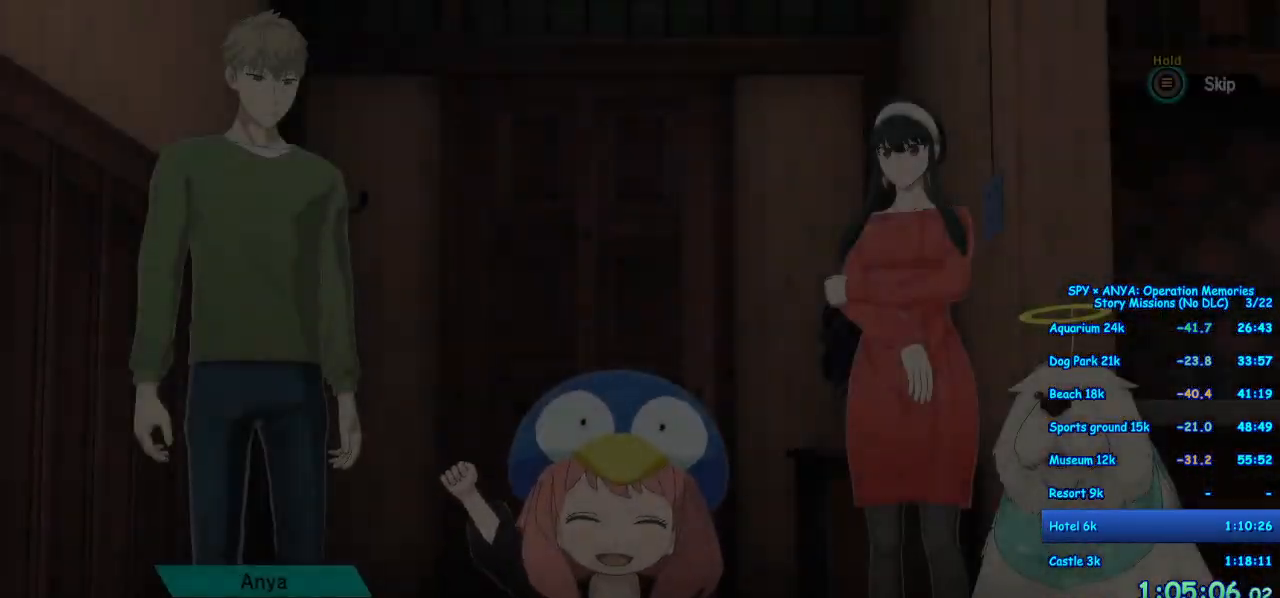
{"buttons": ["B"], "left_stick": "center", "right_stick": "center", "events": [[50, "B", "down"]]}
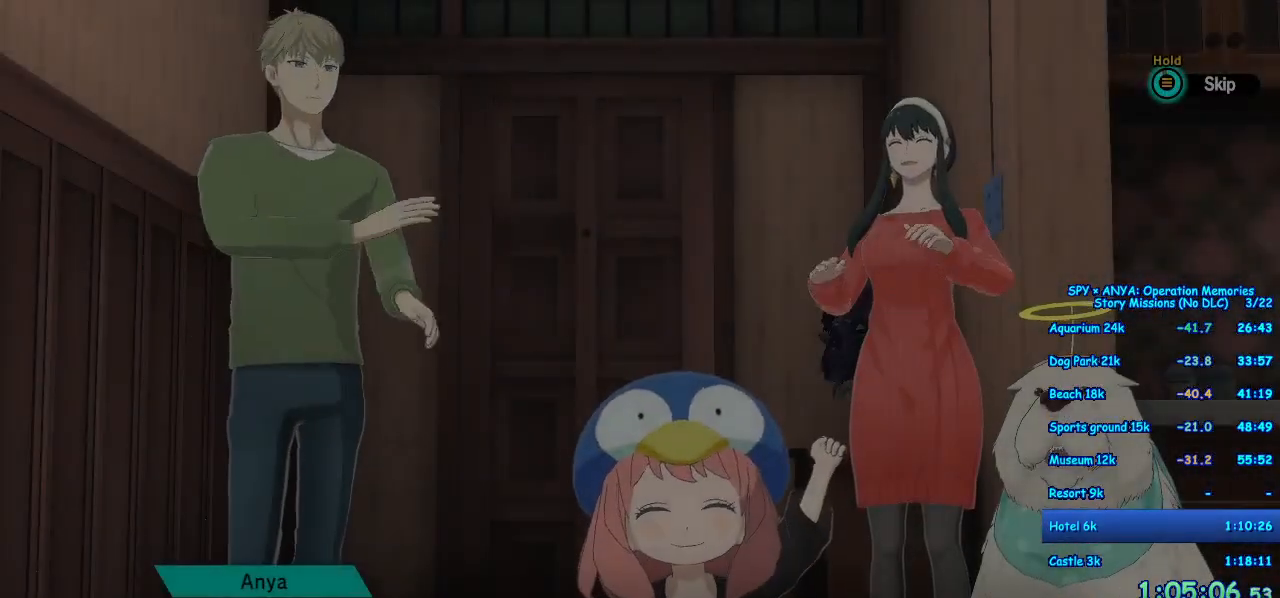
{"buttons": [], "left_stick": "center", "right_stick": "center", "events": [[217, "B", "up"]]}
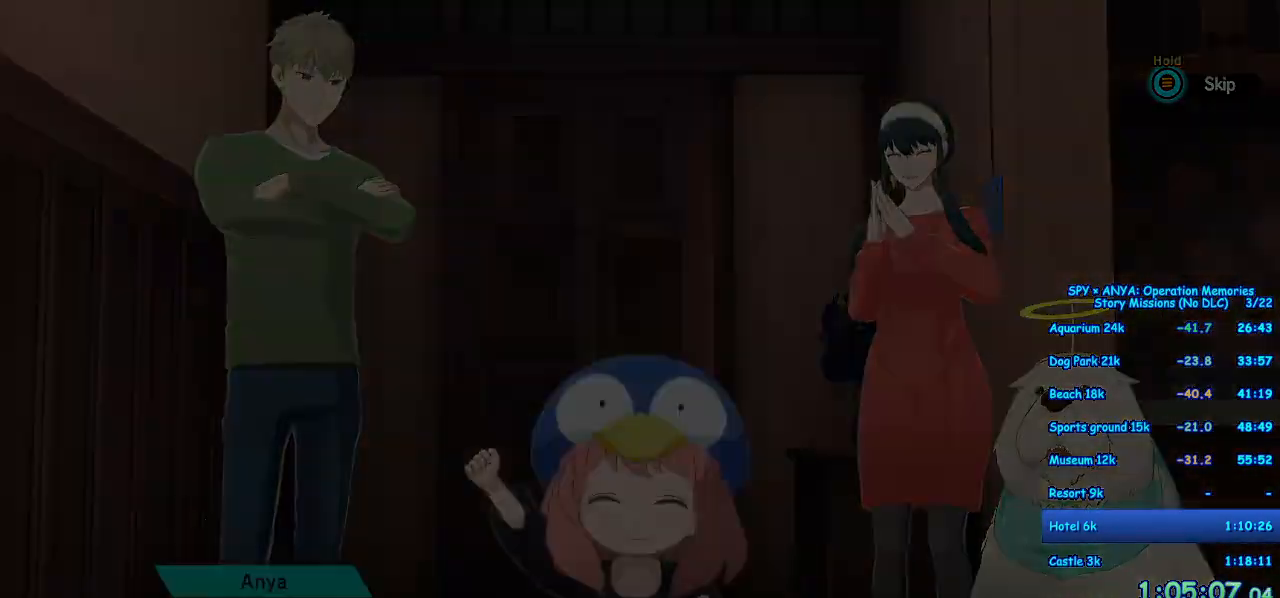
{"buttons": [], "left_stick": "center", "right_stick": "center", "events": []}
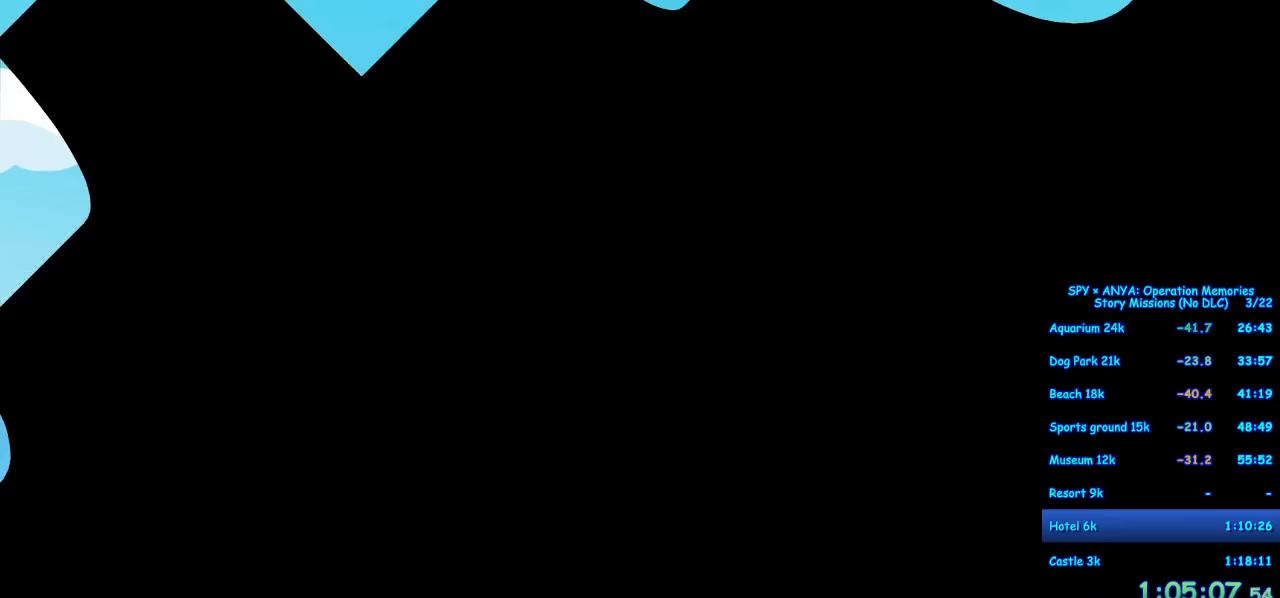
{"buttons": ["B"], "left_stick": "center", "right_stick": "center", "events": [[200, "B", "down"]]}
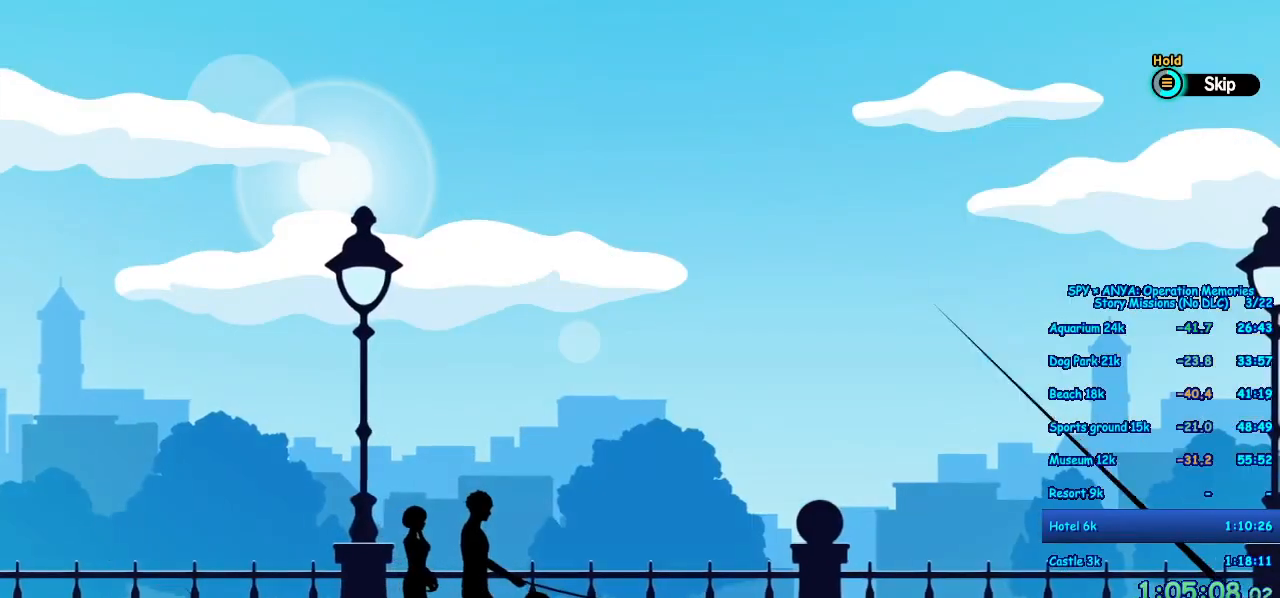
{"buttons": [], "left_stick": "center", "right_stick": "center"}